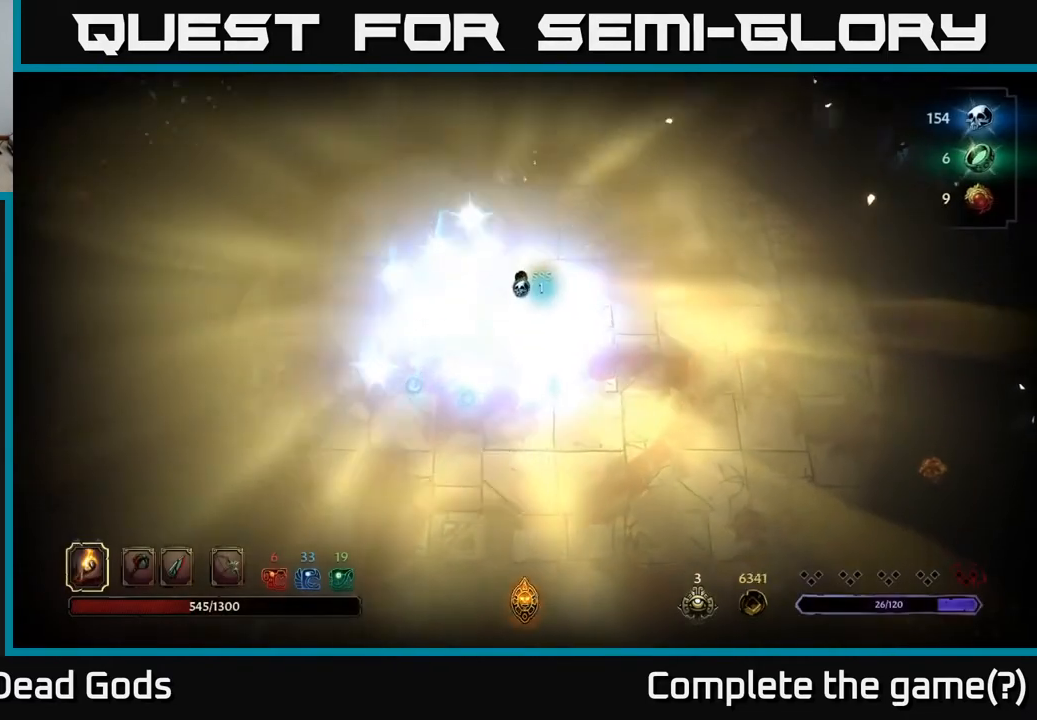
Gameplay with a controller (Xbox layout); each line is a JSON object with the inputs held at the frame after it. "events" lists button and stick changes between this image and that frame as [ms after this image, input, new state], when the widget could be followed in between.
{"buttons": [], "left_stick": "left", "right_stick": "center", "events": [[467, "left_stick", "left"]]}
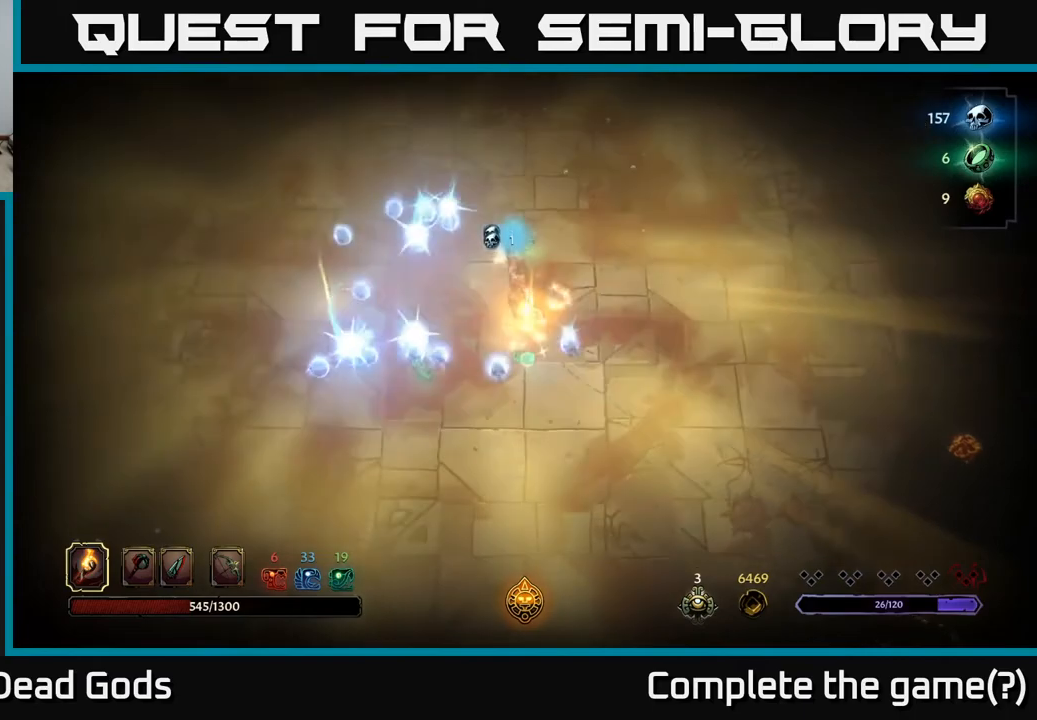
{"buttons": [], "left_stick": "down-right", "right_stick": "center", "events": [[67, "left_stick", "down-left"], [417, "left_stick", "down-right"]]}
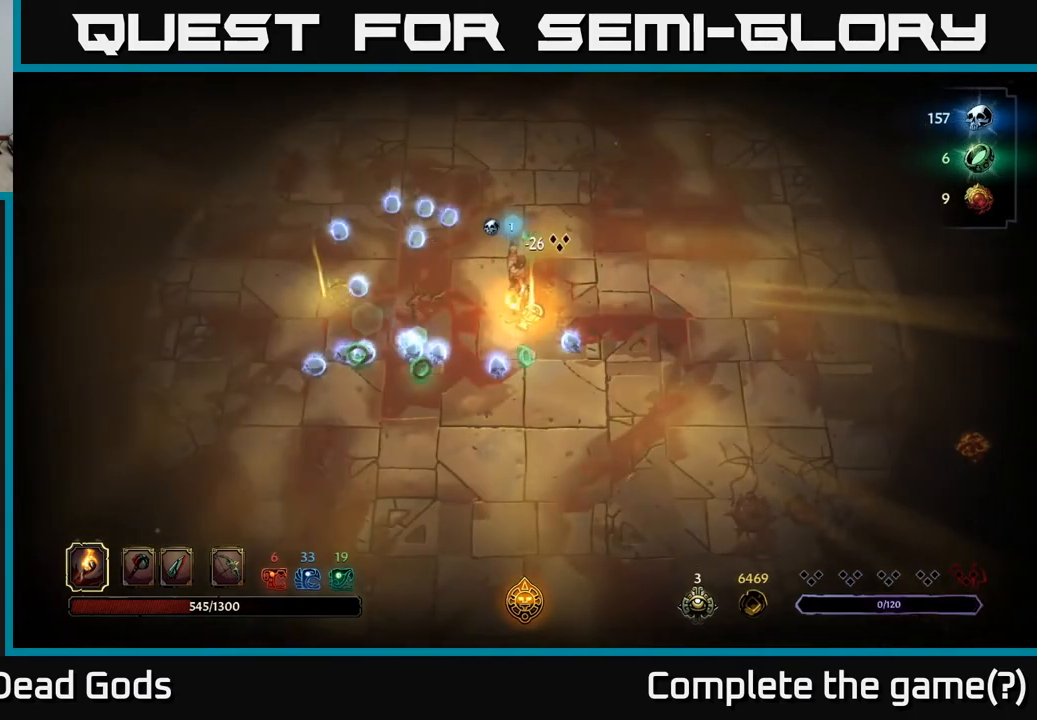
{"buttons": [], "left_stick": "down", "right_stick": "center", "events": [[117, "left_stick", "down"], [317, "left_stick", "down-right"], [500, "left_stick", "down"]]}
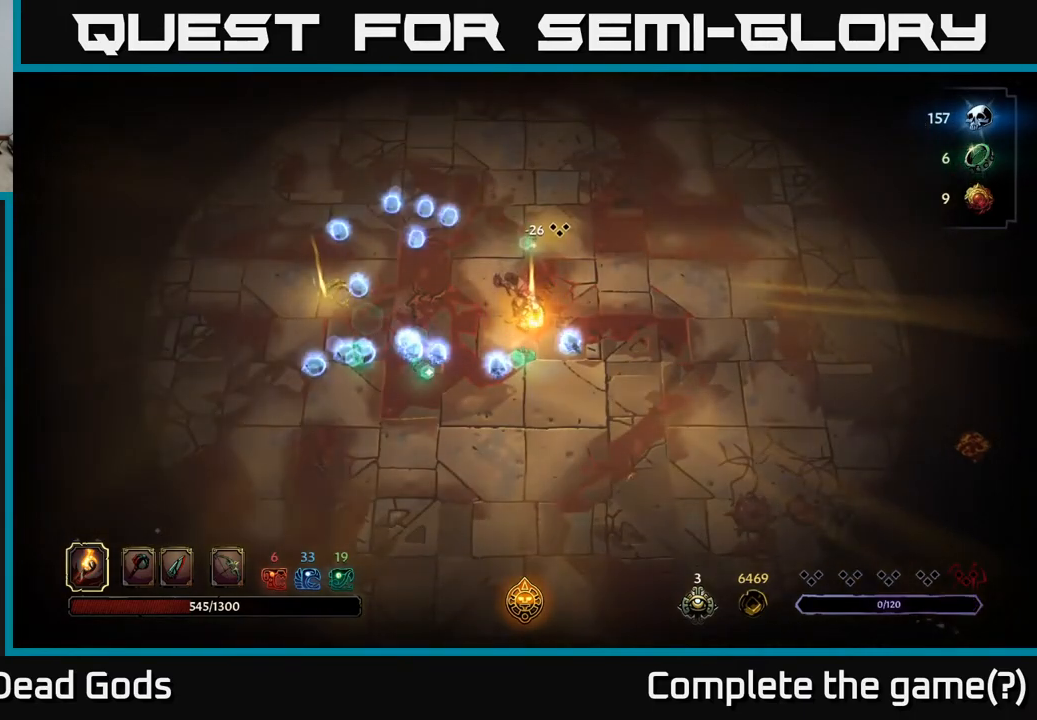
{"buttons": [], "left_stick": "down", "right_stick": "center", "events": [[183, "left_stick", "down-right"], [383, "left_stick", "down"]]}
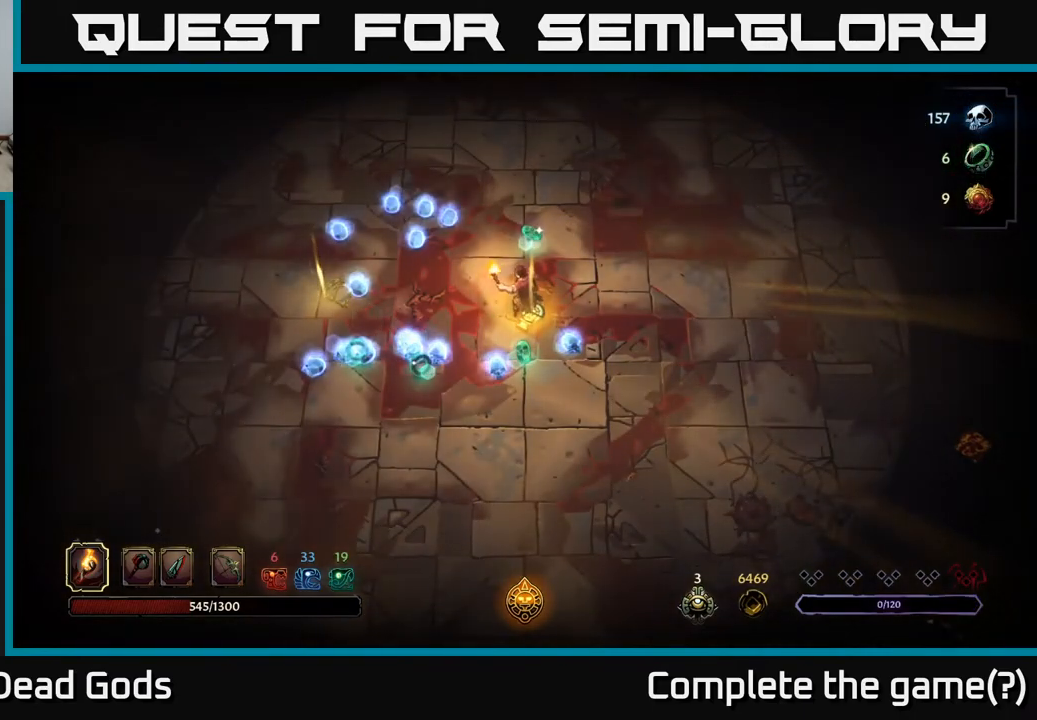
{"buttons": [], "left_stick": "down-right", "right_stick": "center", "events": [[67, "left_stick", "down-right"], [283, "left_stick", "down"], [433, "left_stick", "down-right"]]}
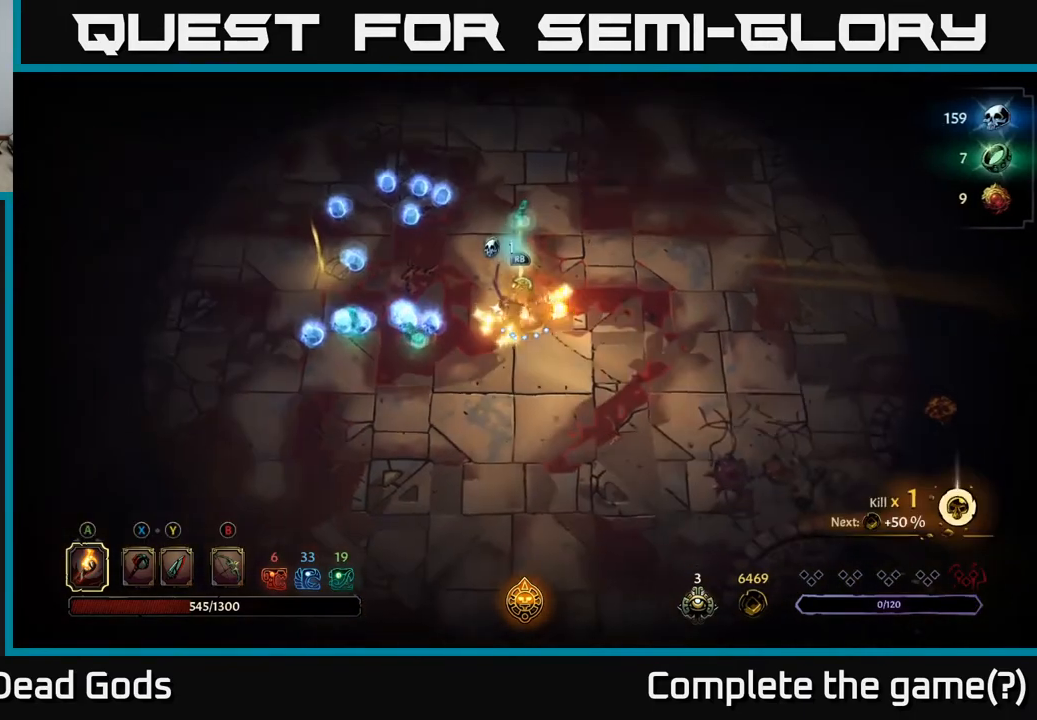
{"buttons": [], "left_stick": "left", "right_stick": "center", "events": [[100, "left_stick", "down-left"], [167, "left_stick", "left"]]}
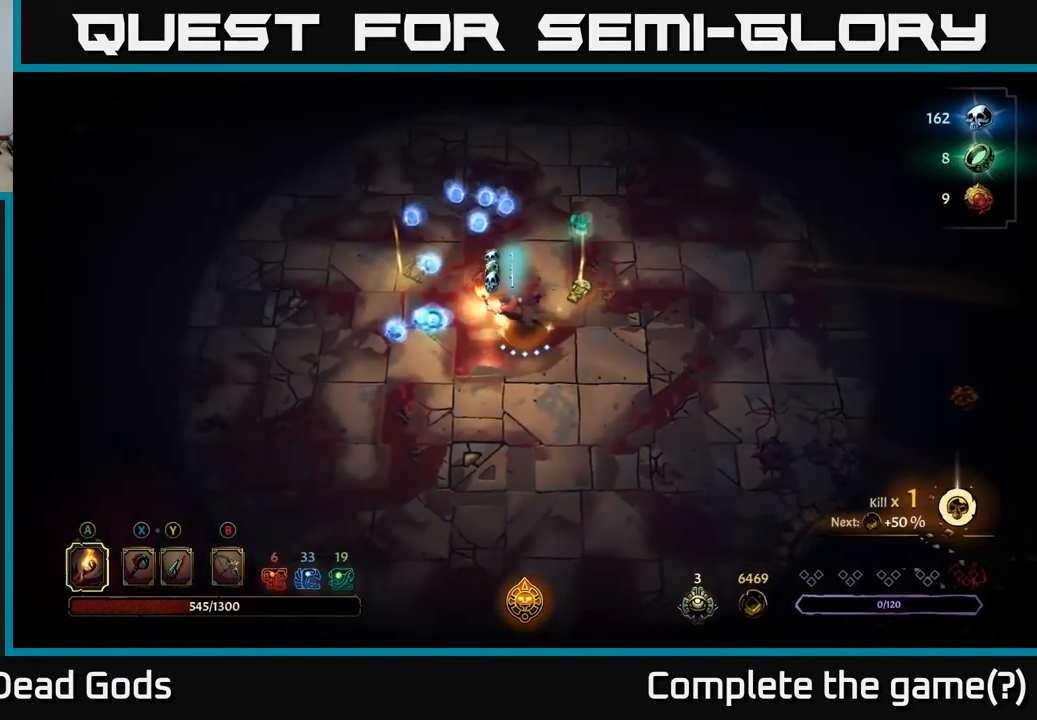
{"buttons": [], "left_stick": "up-left", "right_stick": "center", "events": [[450, "left_stick", "up-left"]]}
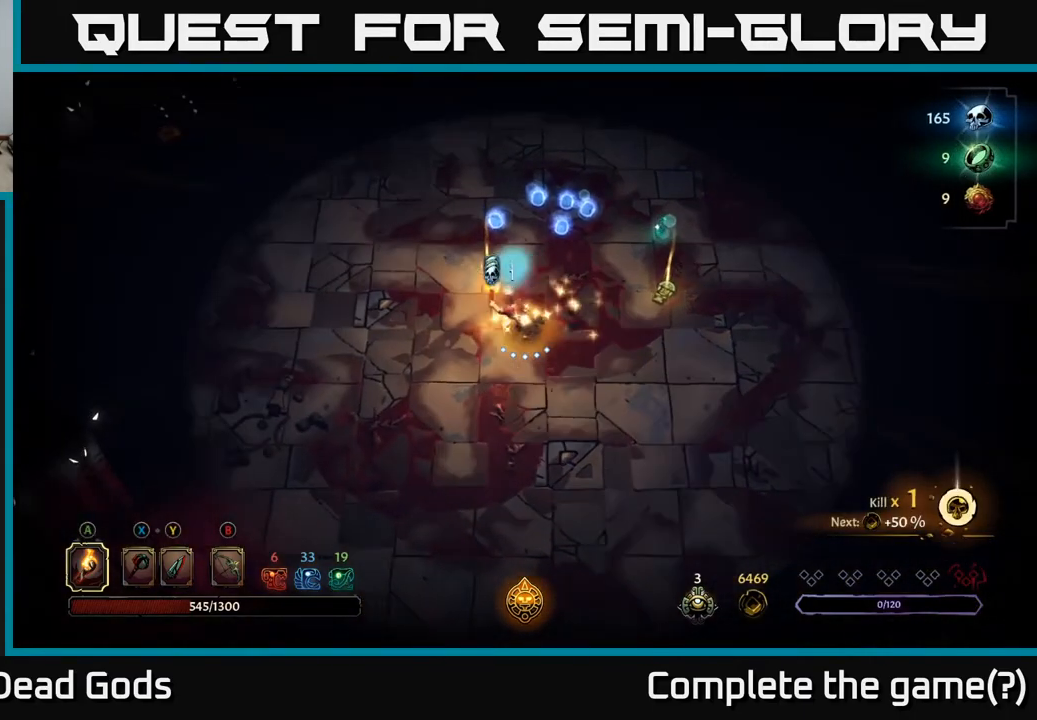
{"buttons": [], "left_stick": "up", "right_stick": "center", "events": [[17, "left_stick", "up"]]}
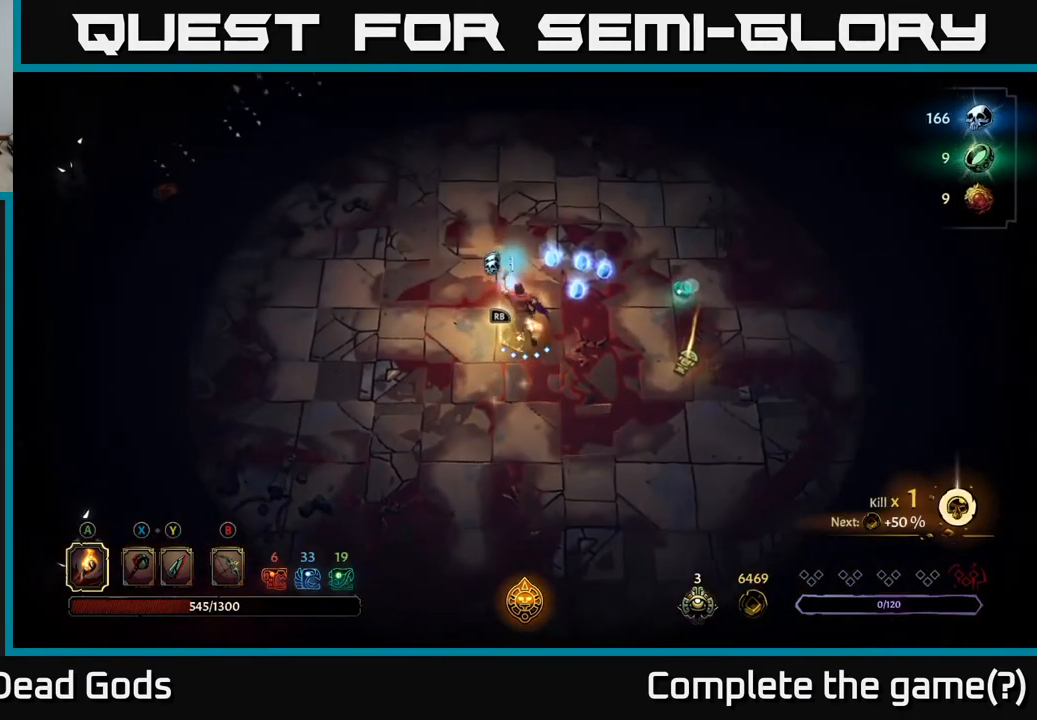
{"buttons": [], "left_stick": "up-right", "right_stick": "center", "events": [[333, "left_stick", "up-right"]]}
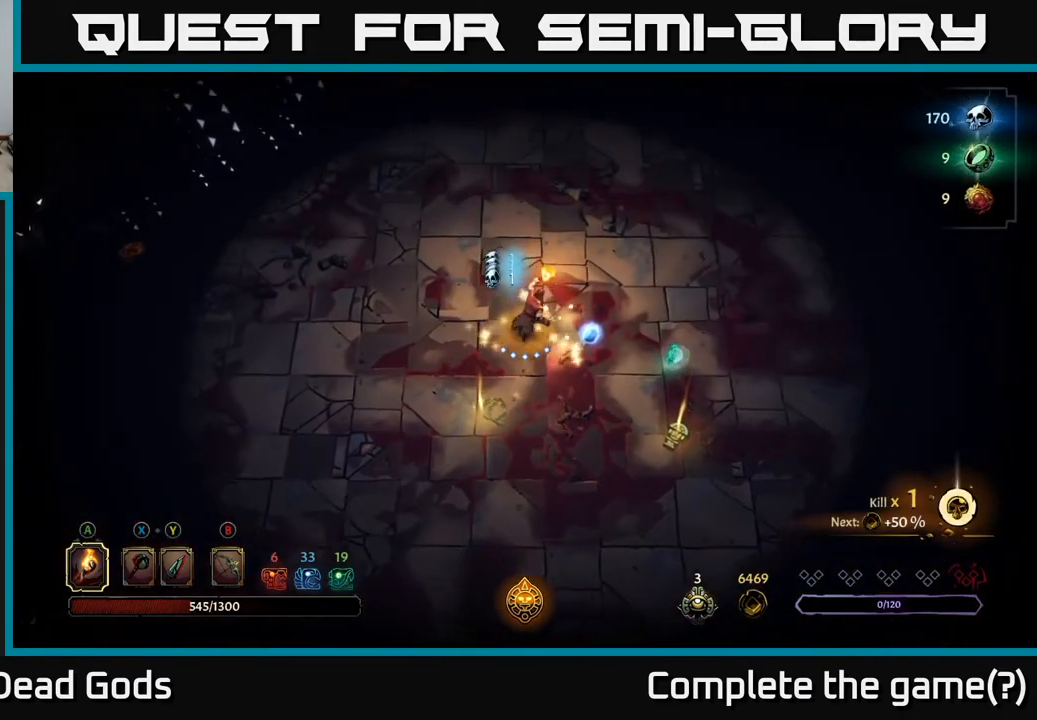
{"buttons": [], "left_stick": "right", "right_stick": "center", "events": [[17, "left_stick", "right"]]}
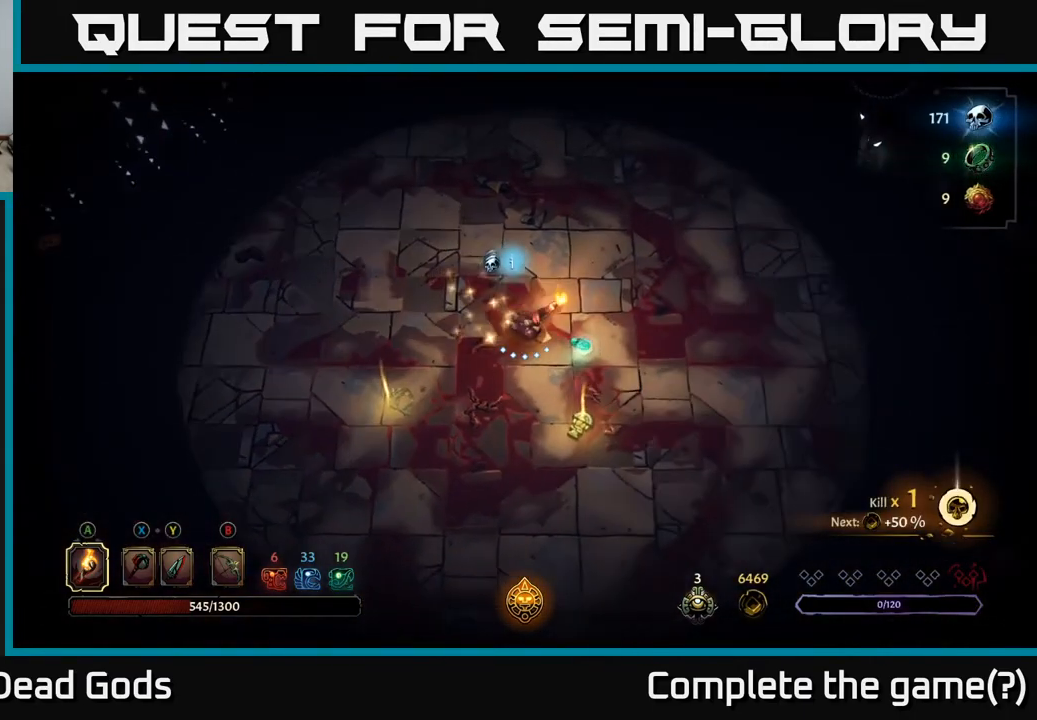
{"buttons": [], "left_stick": "down", "right_stick": "center", "events": [[100, "left_stick", "down-right"], [233, "left_stick", "down"]]}
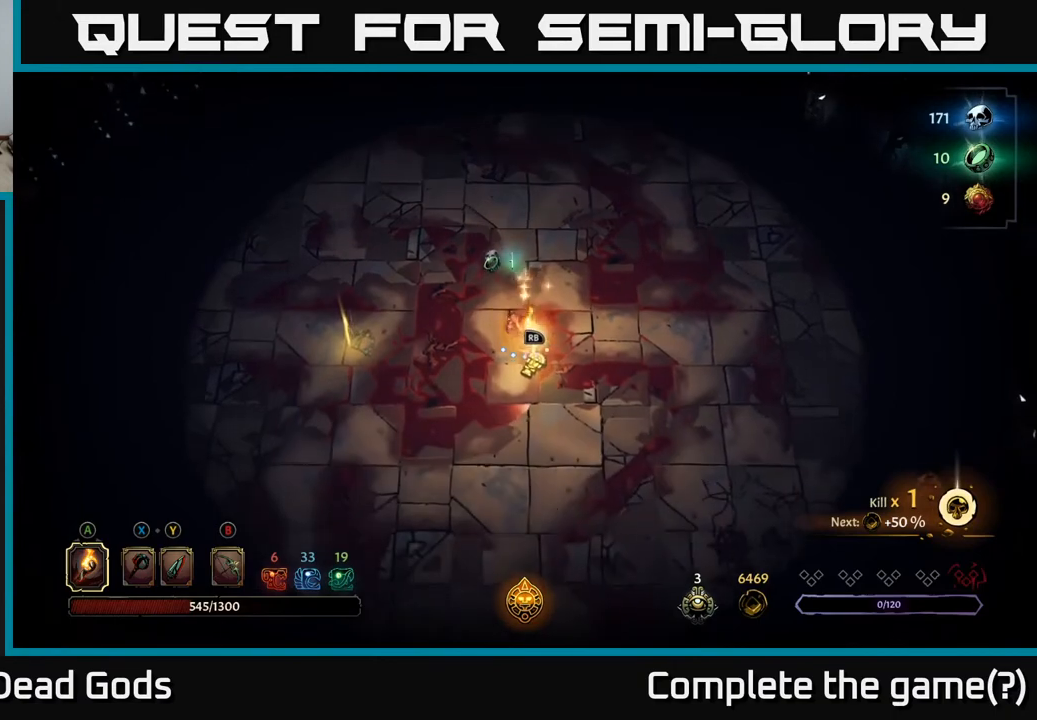
{"buttons": [], "left_stick": "center", "right_stick": "center", "events": [[83, "left_stick", "center"], [100, "R1", "down"], [200, "R1", "up"]]}
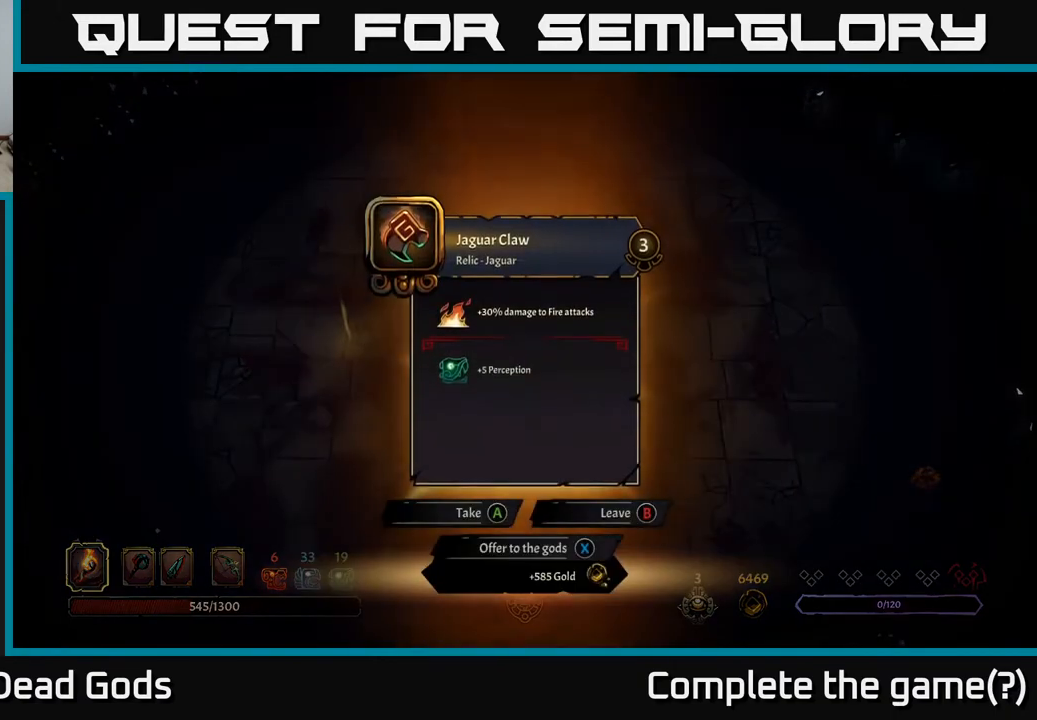
{"buttons": [], "left_stick": "center", "right_stick": "center", "events": []}
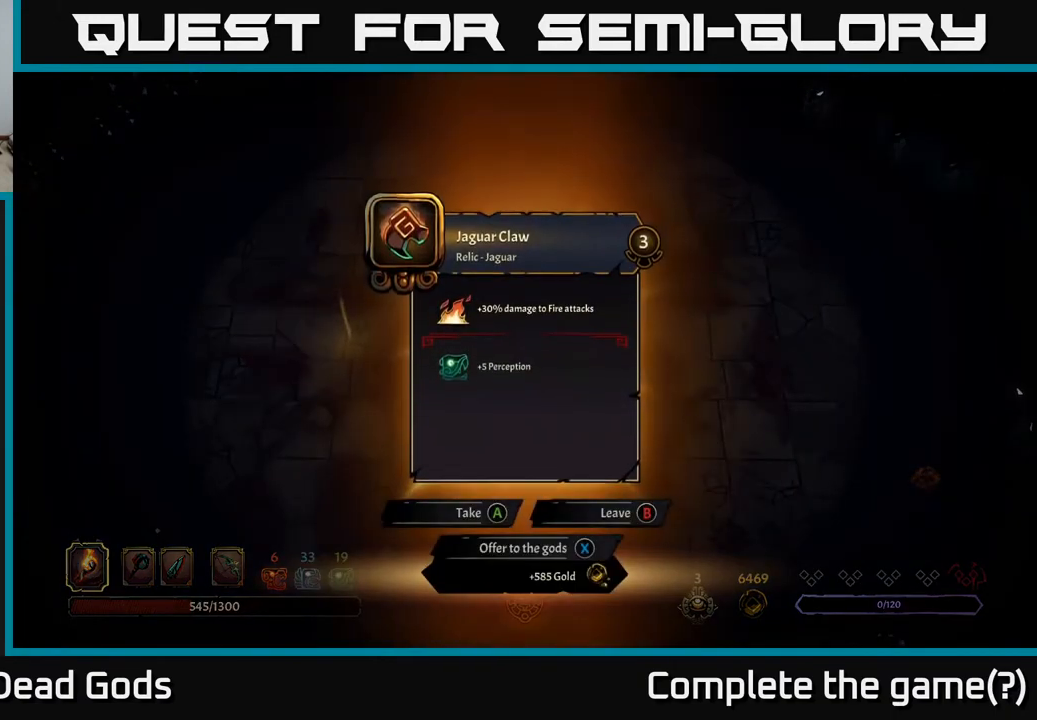
{"buttons": [], "left_stick": "center", "right_stick": "center", "events": []}
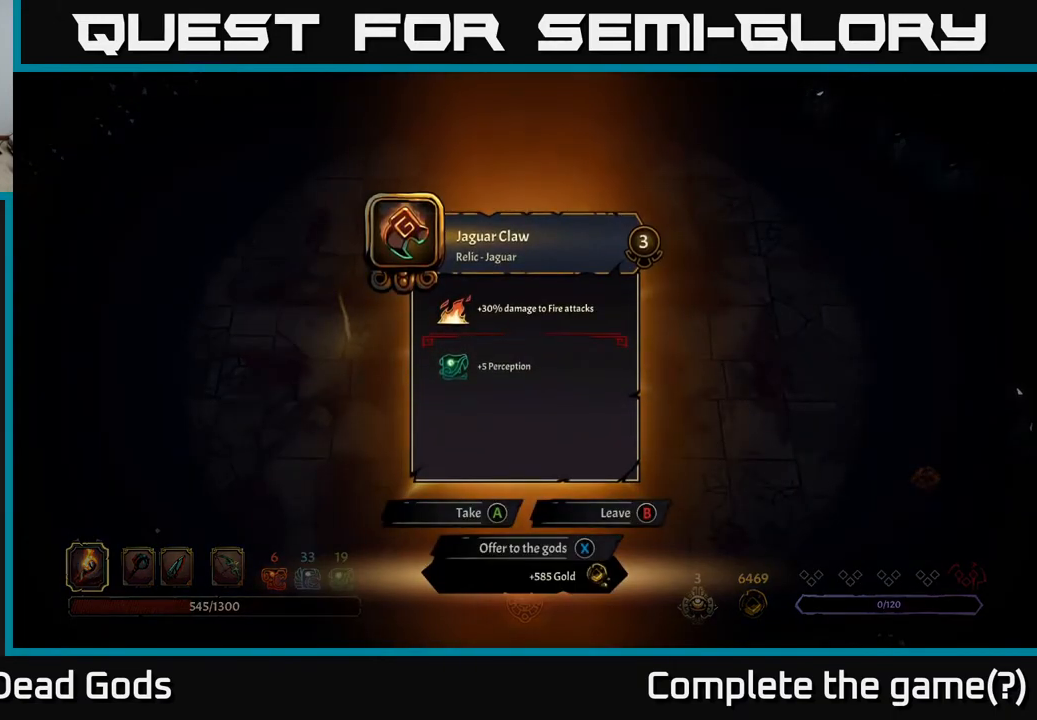
{"buttons": [], "left_stick": "center", "right_stick": "center", "events": []}
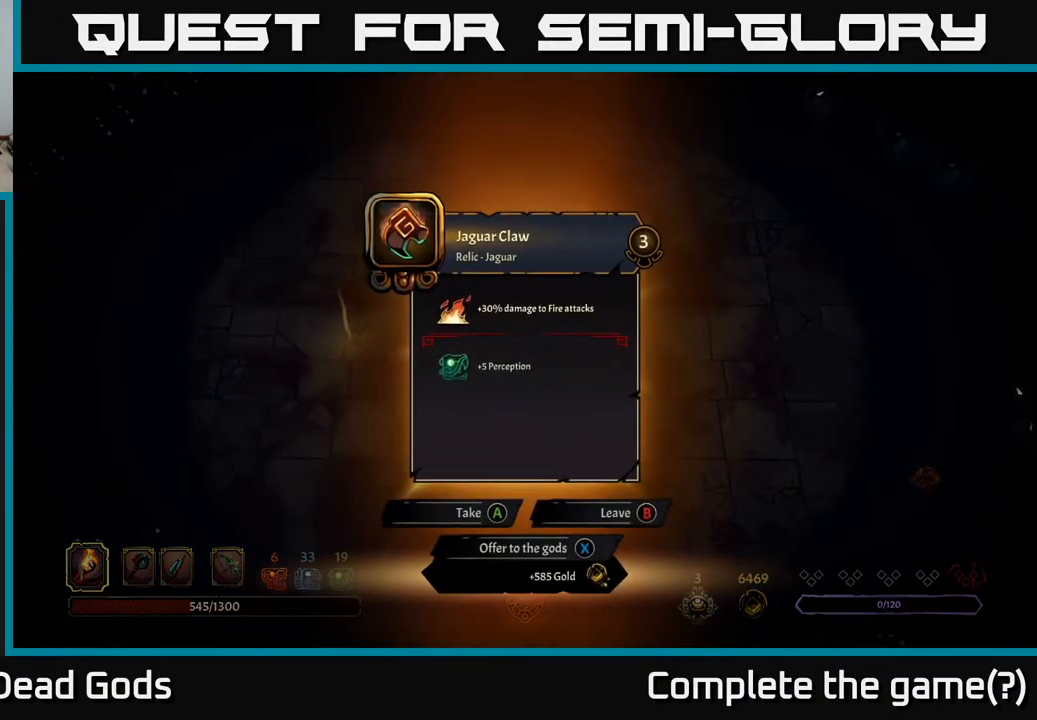
{"buttons": [], "left_stick": "center", "right_stick": "center", "events": []}
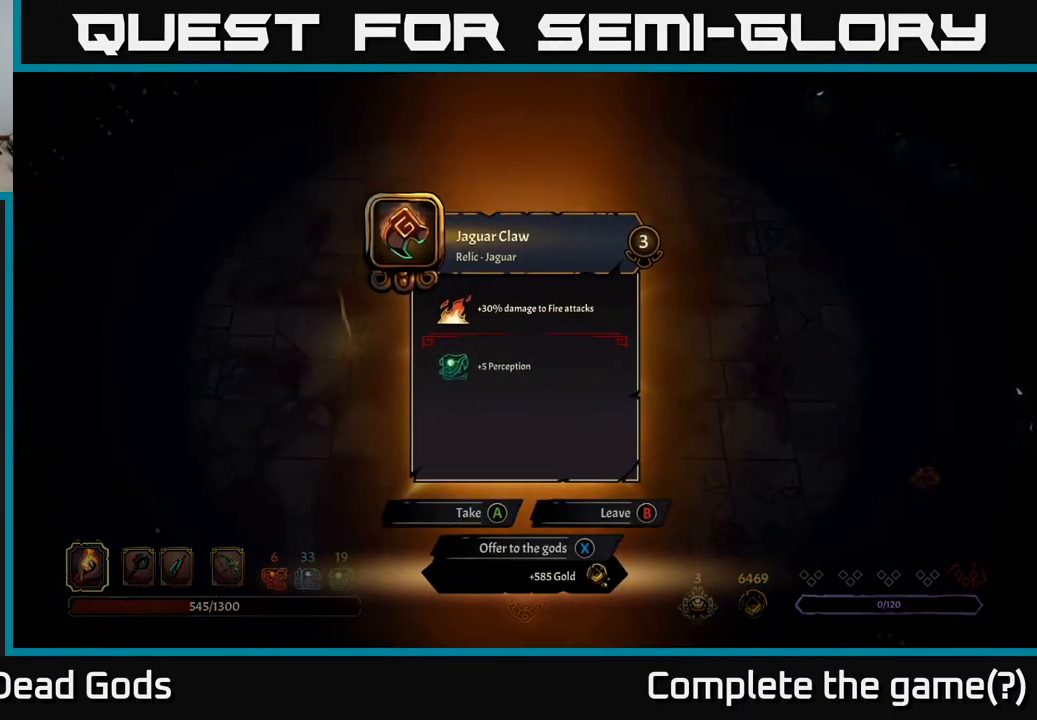
{"buttons": [], "left_stick": "center", "right_stick": "center", "events": []}
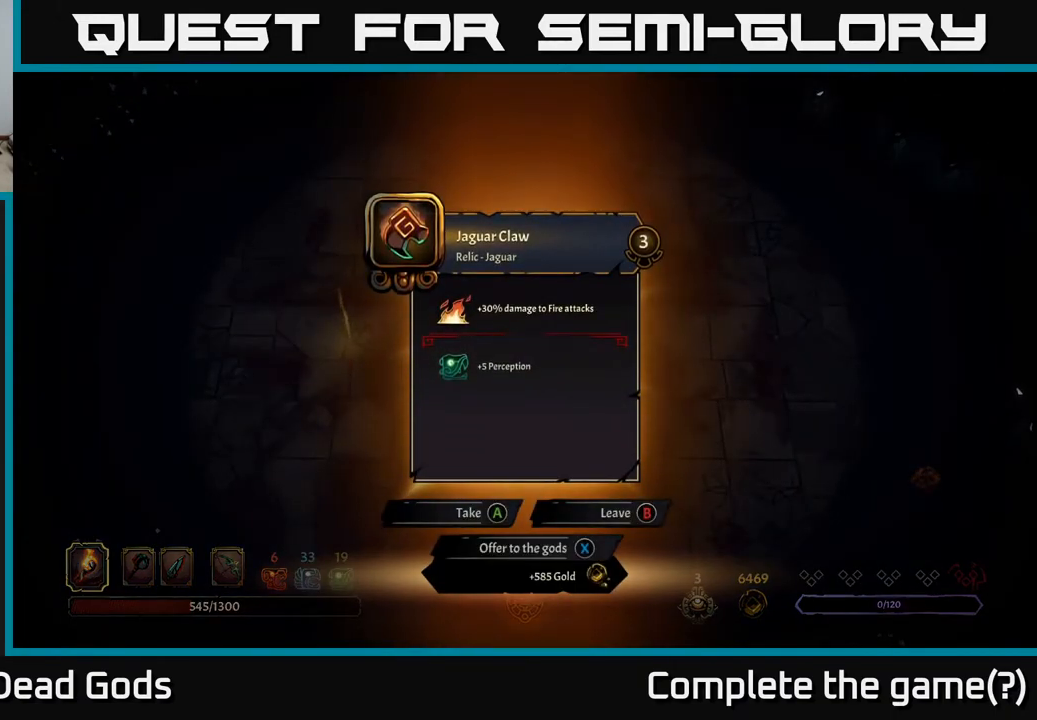
{"buttons": [], "left_stick": "center", "right_stick": "center", "events": []}
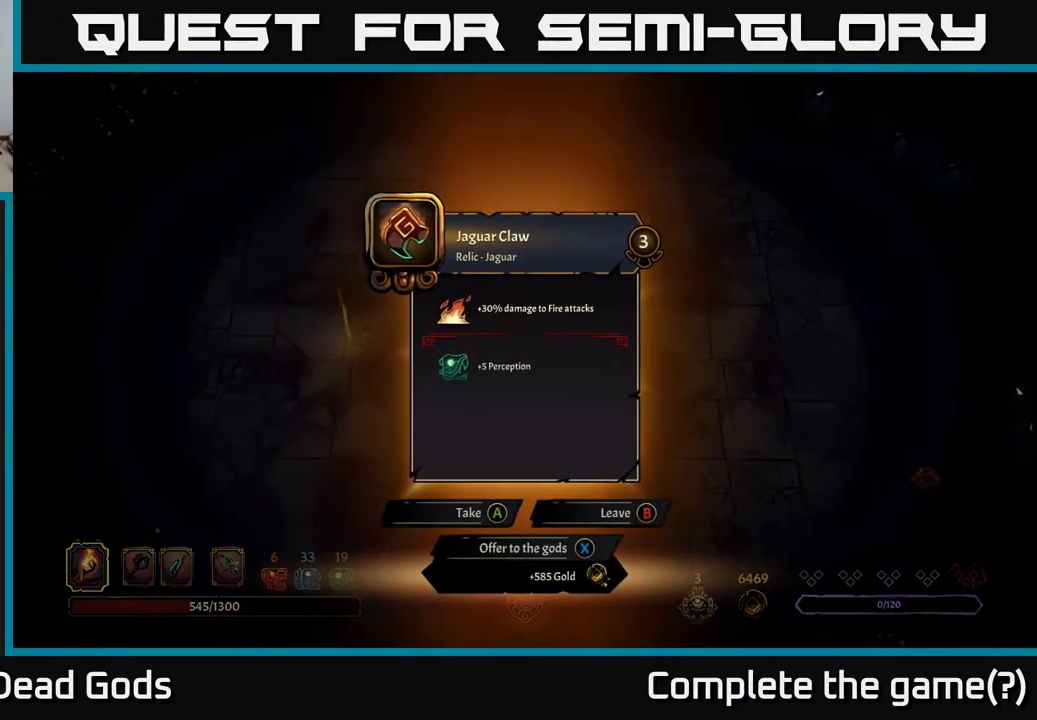
{"buttons": [], "left_stick": "left", "right_stick": "center", "events": [[83, "X", "down"], [117, "X", "up"], [300, "left_stick", "left"]]}
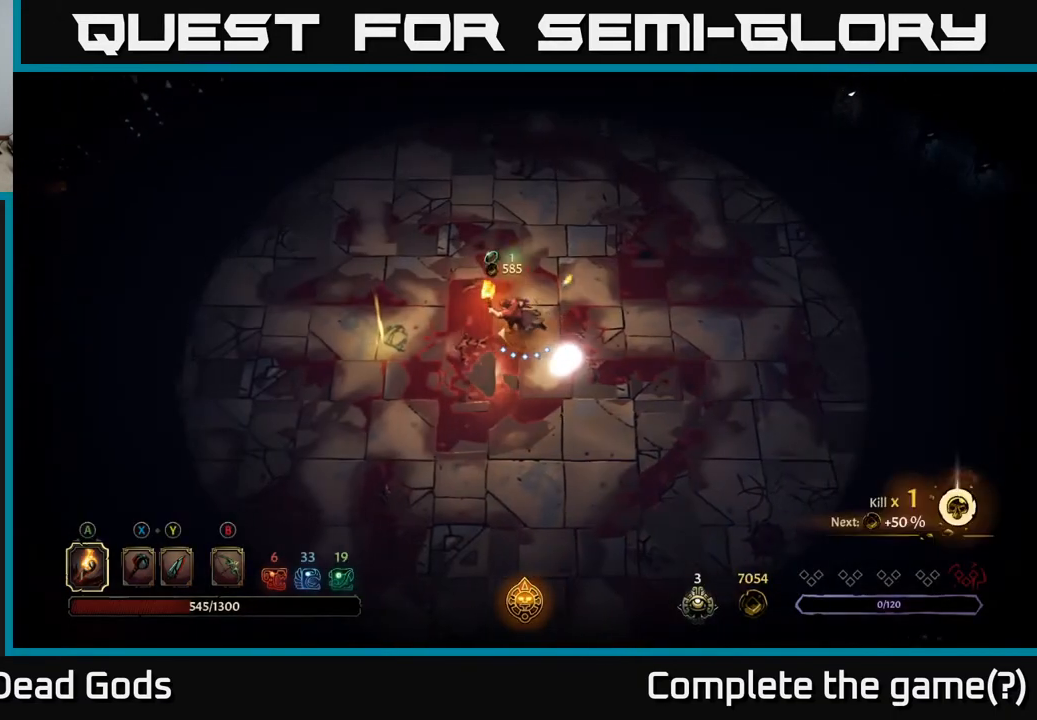
{"buttons": [], "left_stick": "left", "right_stick": "center", "events": []}
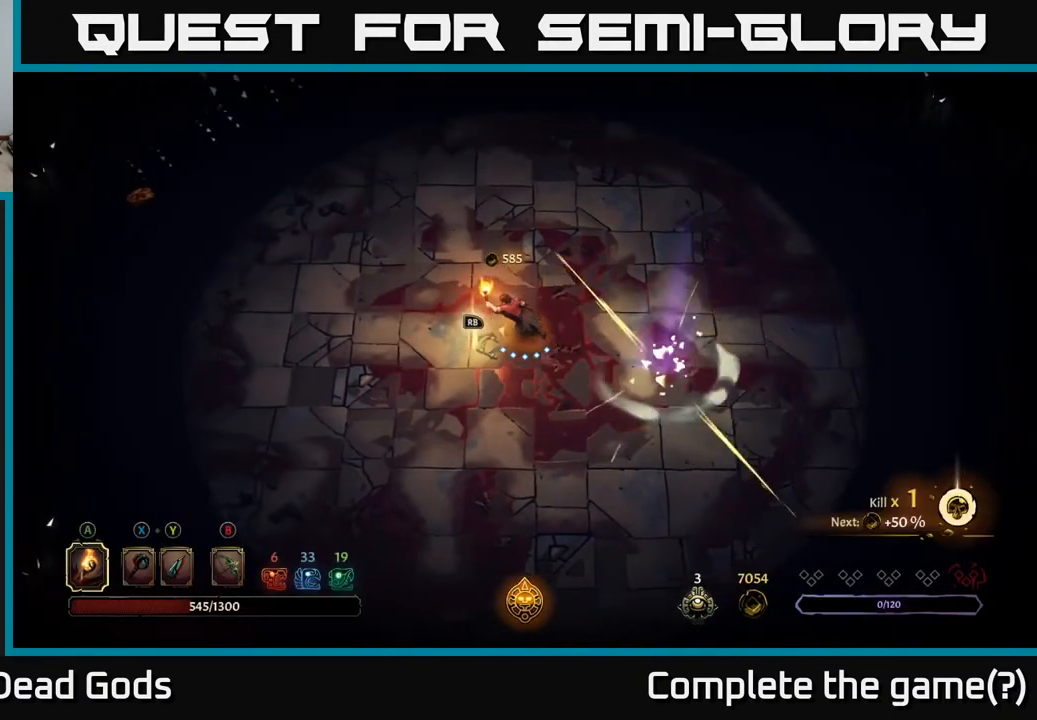
{"buttons": [], "left_stick": "center", "right_stick": "center", "events": [[50, "R1", "down"], [67, "left_stick", "center"], [133, "R1", "up"]]}
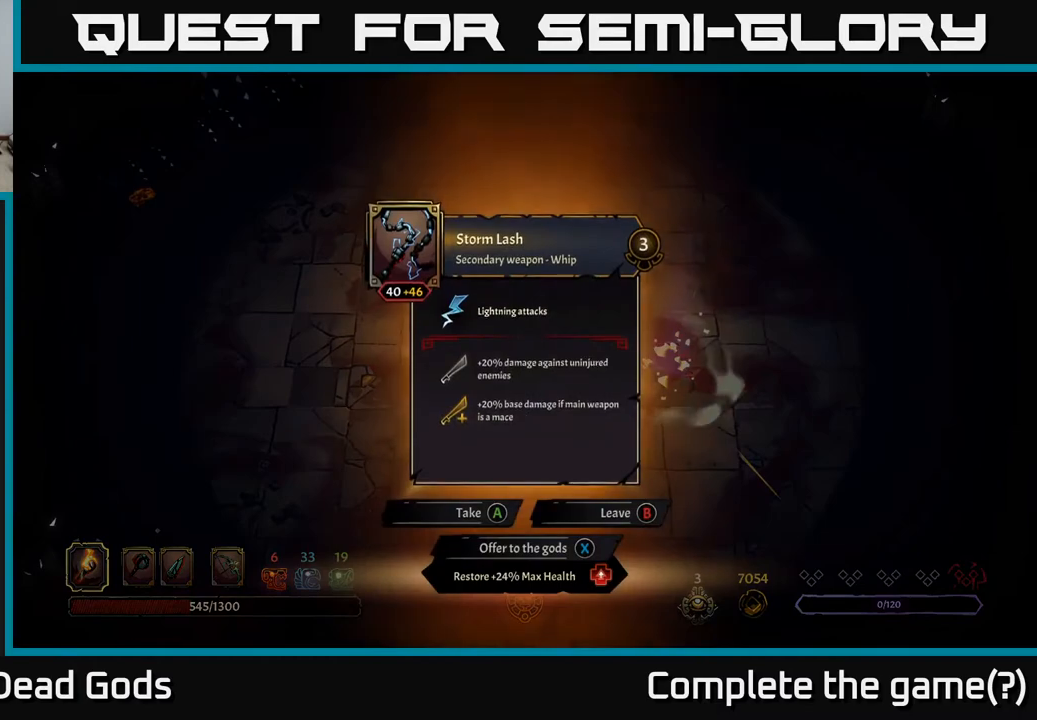
{"buttons": [], "left_stick": "center", "right_stick": "center", "events": []}
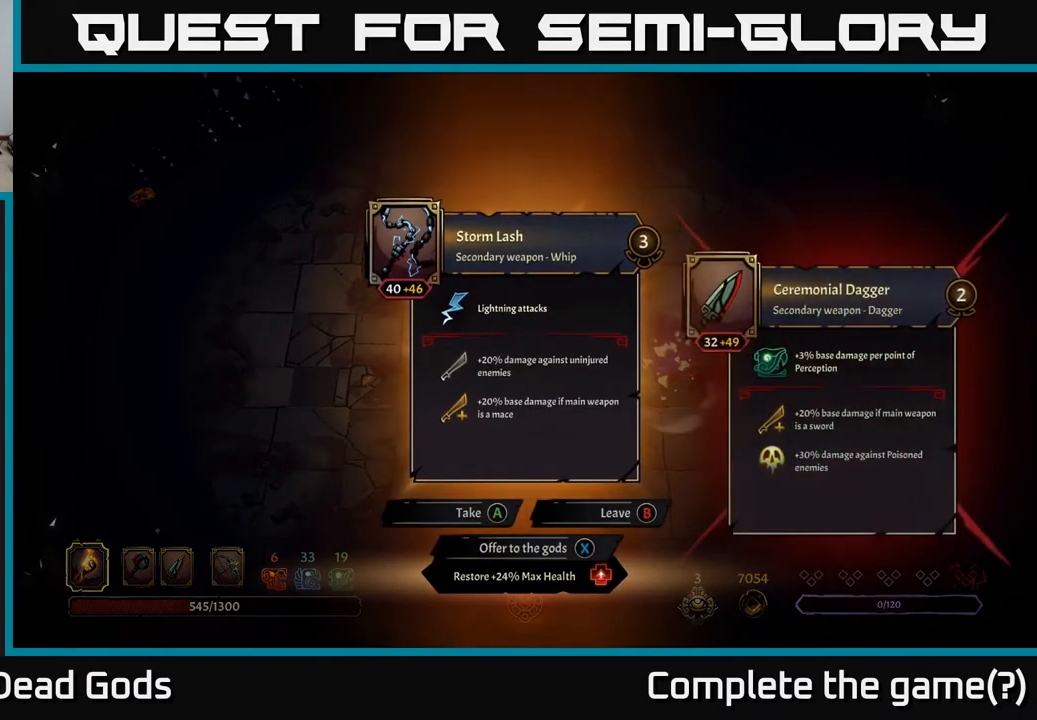
{"buttons": [], "left_stick": "center", "right_stick": "center", "events": []}
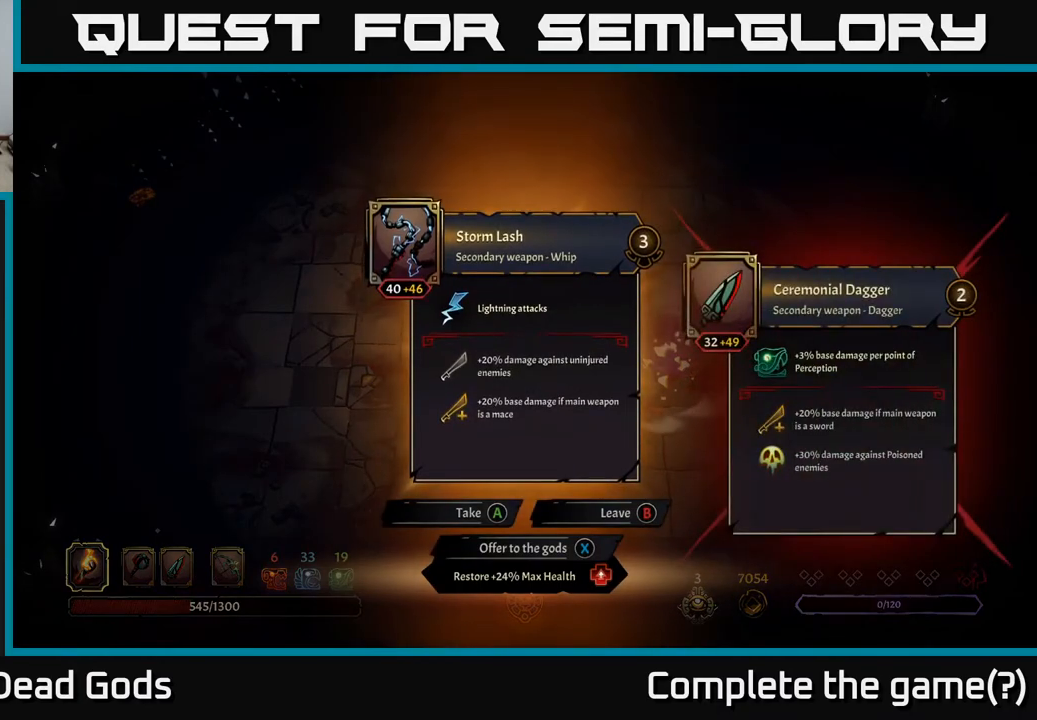
{"buttons": [], "left_stick": "center", "right_stick": "center", "events": []}
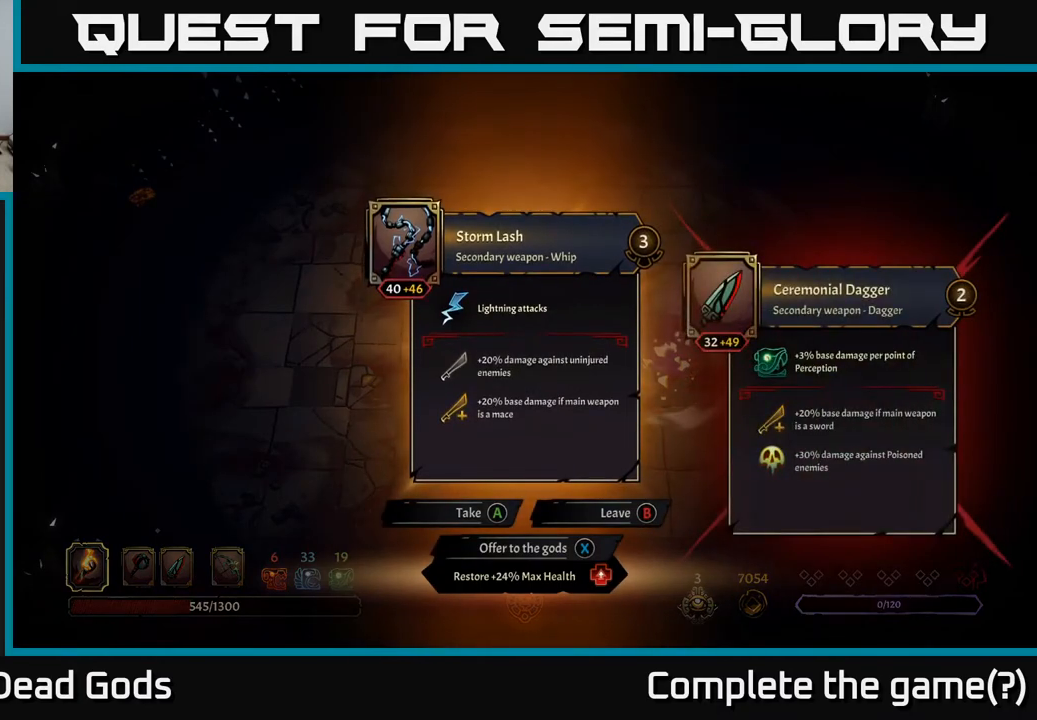
{"buttons": [], "left_stick": "center", "right_stick": "center", "events": []}
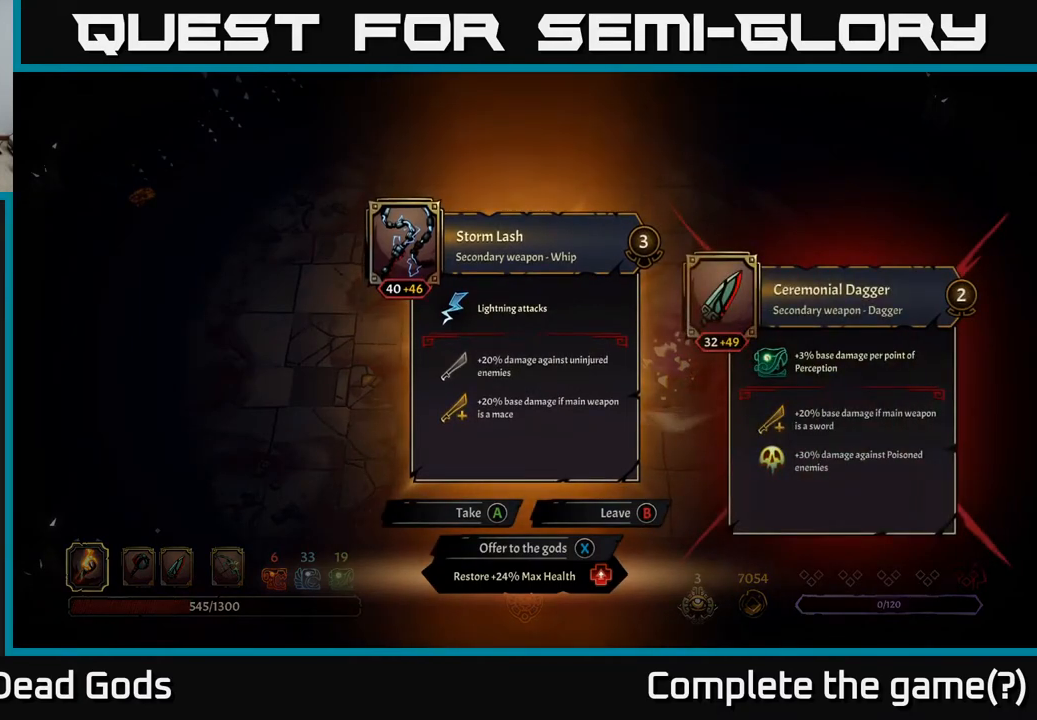
{"buttons": [], "left_stick": "center", "right_stick": "center", "events": []}
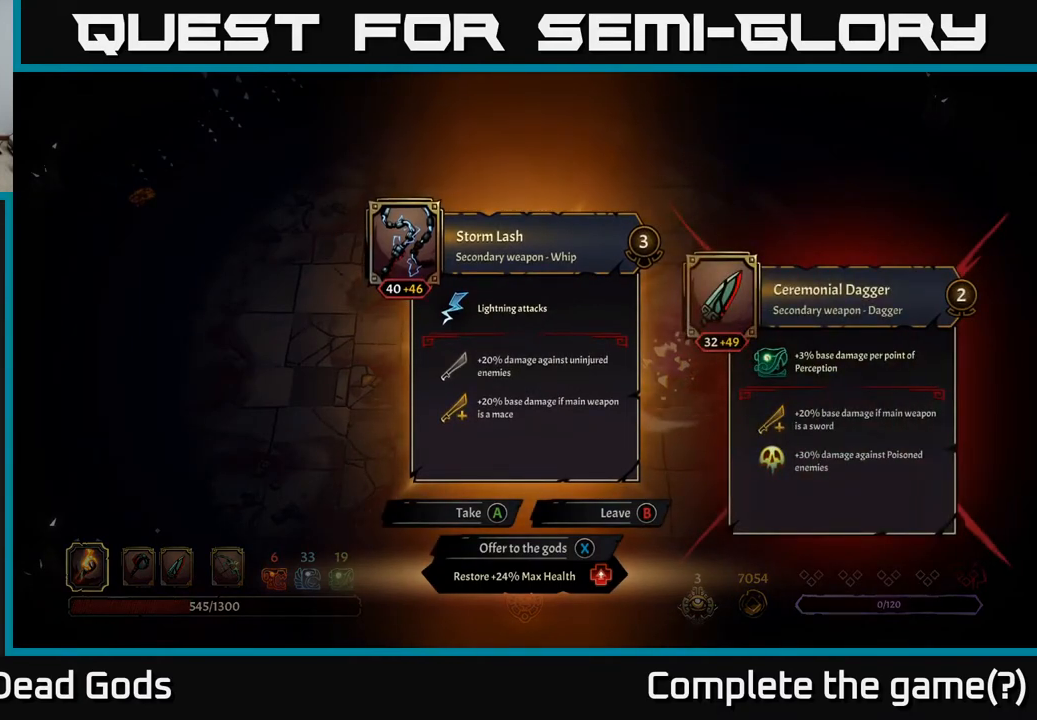
{"buttons": [], "left_stick": "center", "right_stick": "center", "events": [[167, "X", "down"], [217, "X", "up"]]}
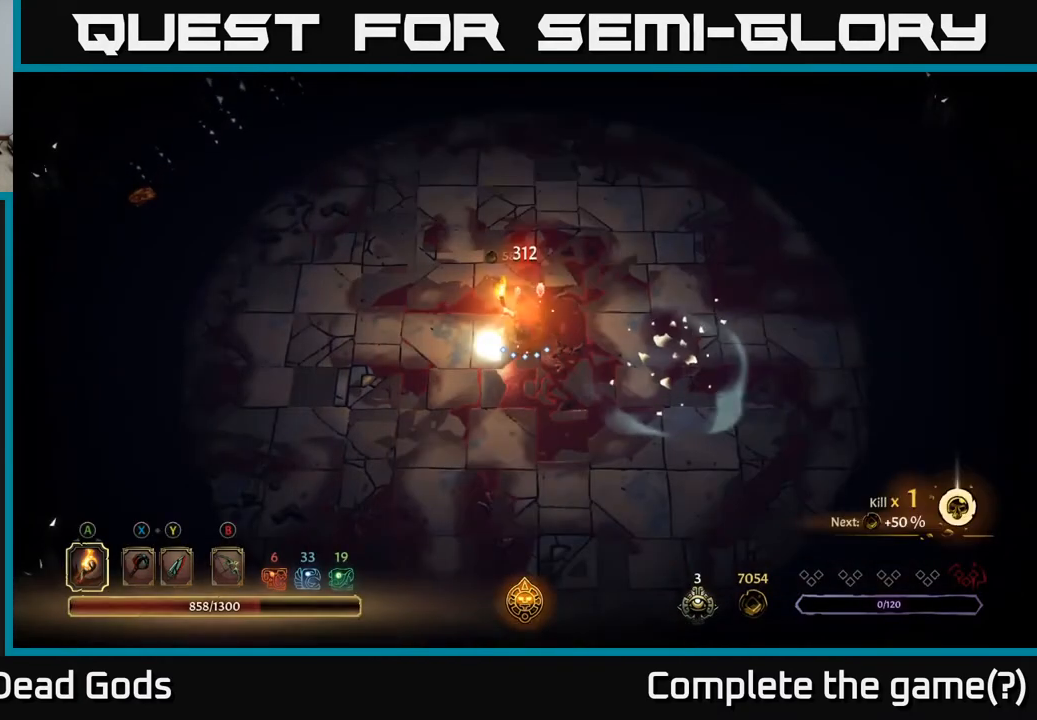
{"buttons": [], "left_stick": "center", "right_stick": "center", "events": []}
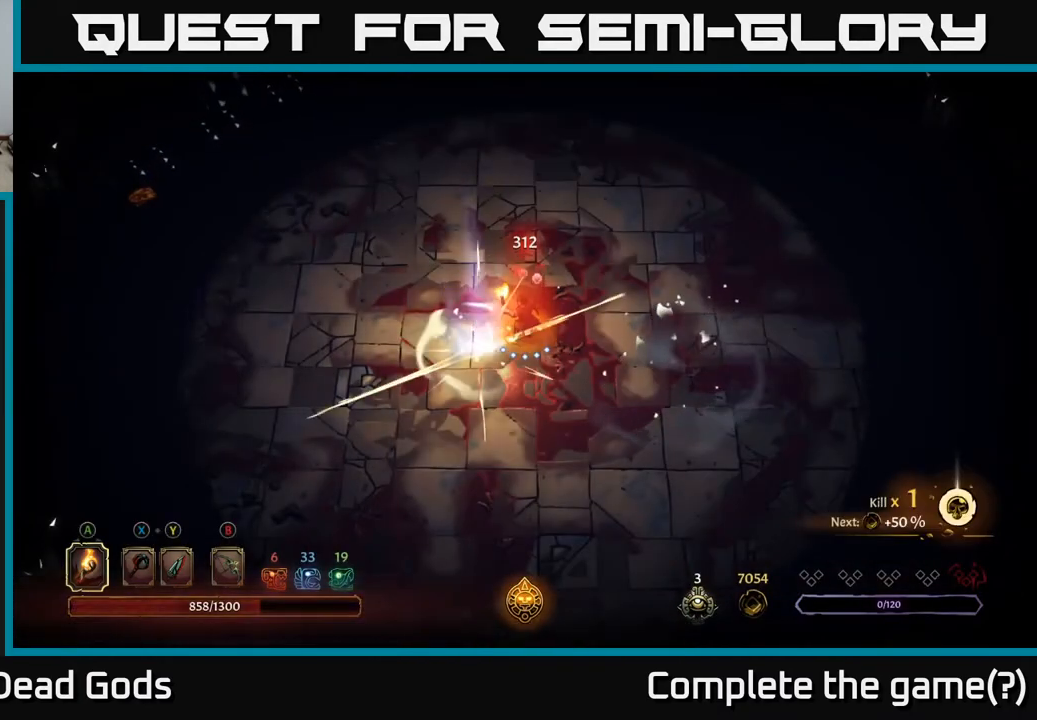
{"buttons": [], "left_stick": "center", "right_stick": "center", "events": []}